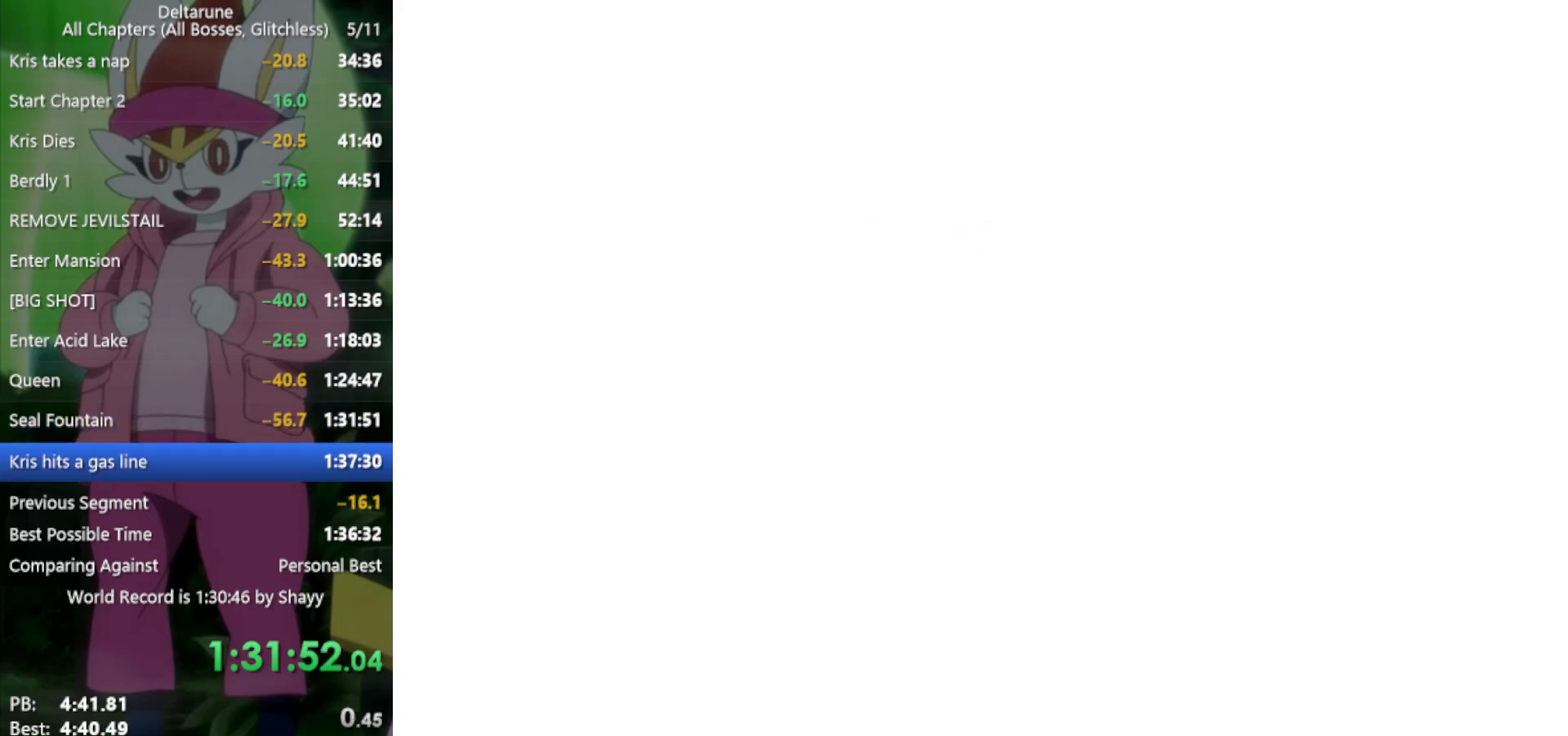
Gameplay with keyboard; each line is a JSON object with the keys held at the frame after it. "events" lists presses ("down") and releases ("up") of "c", "ctrl", "down", "left", "return", "right", "shift", "up", "x" and "z" between this image and that frame as [ms after this image, input, new state], when the widget could be followed in between. No other keys are recorded. Mouse input is not recorded.
{"keys": ["x"], "events": []}
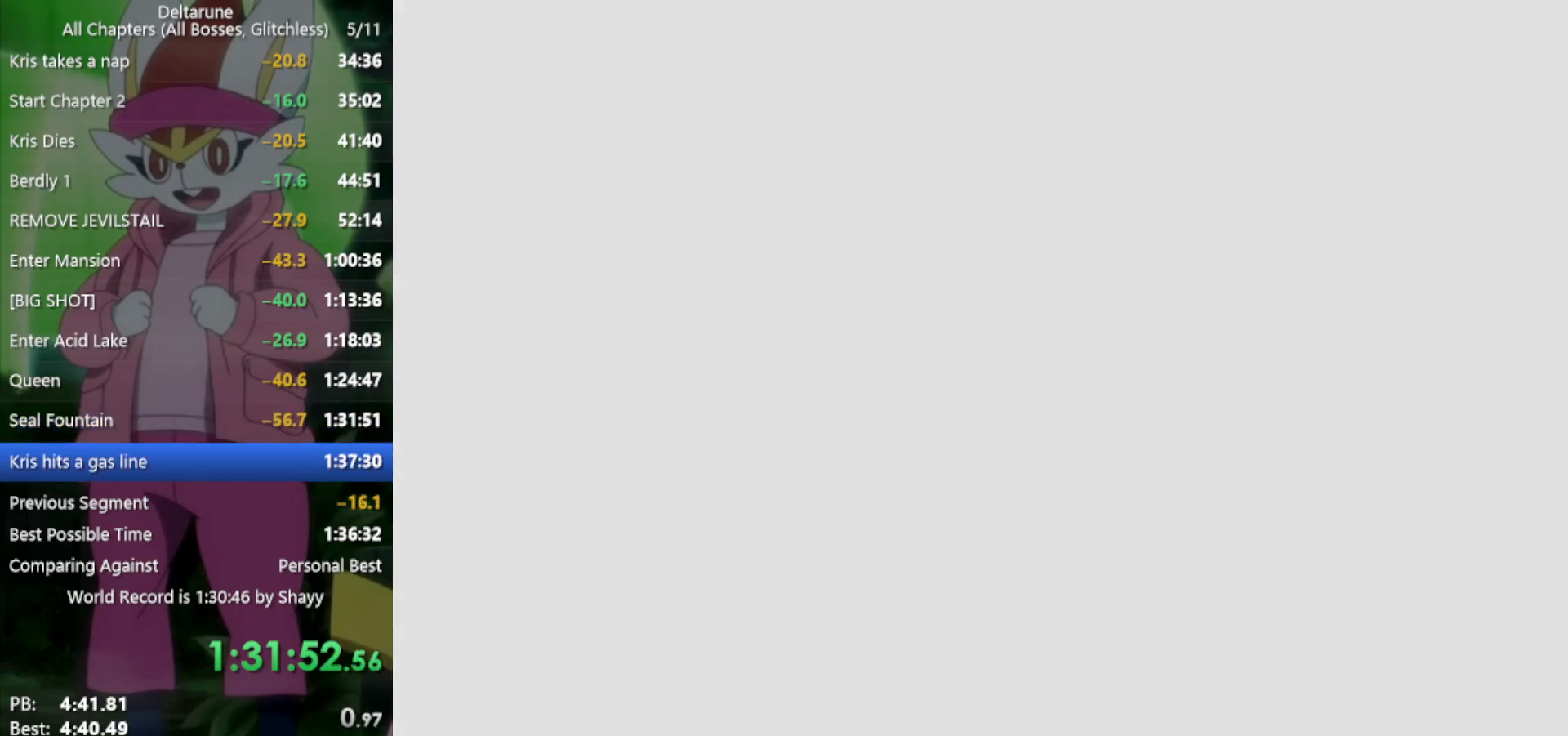
{"keys": ["x"], "events": []}
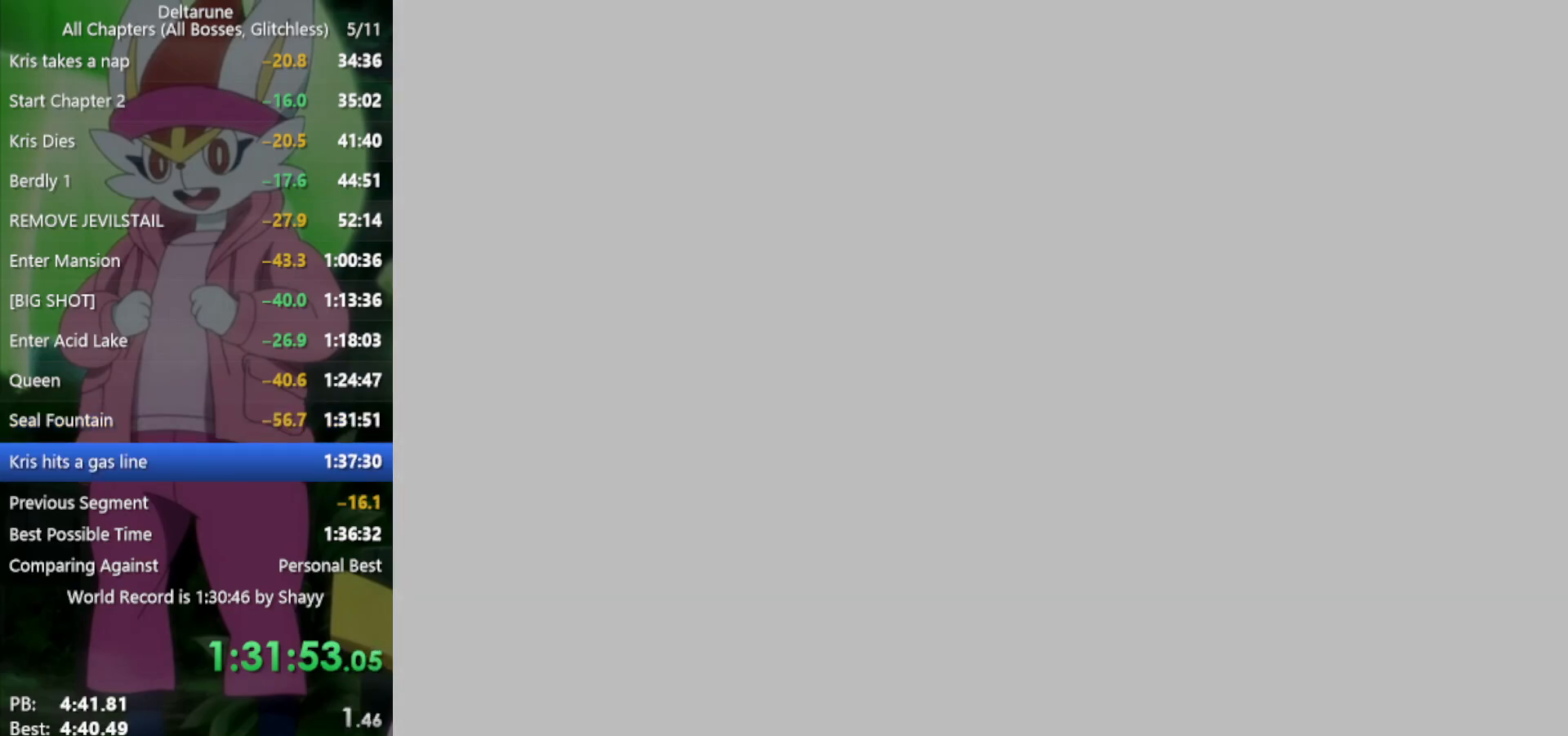
{"keys": ["x"], "events": []}
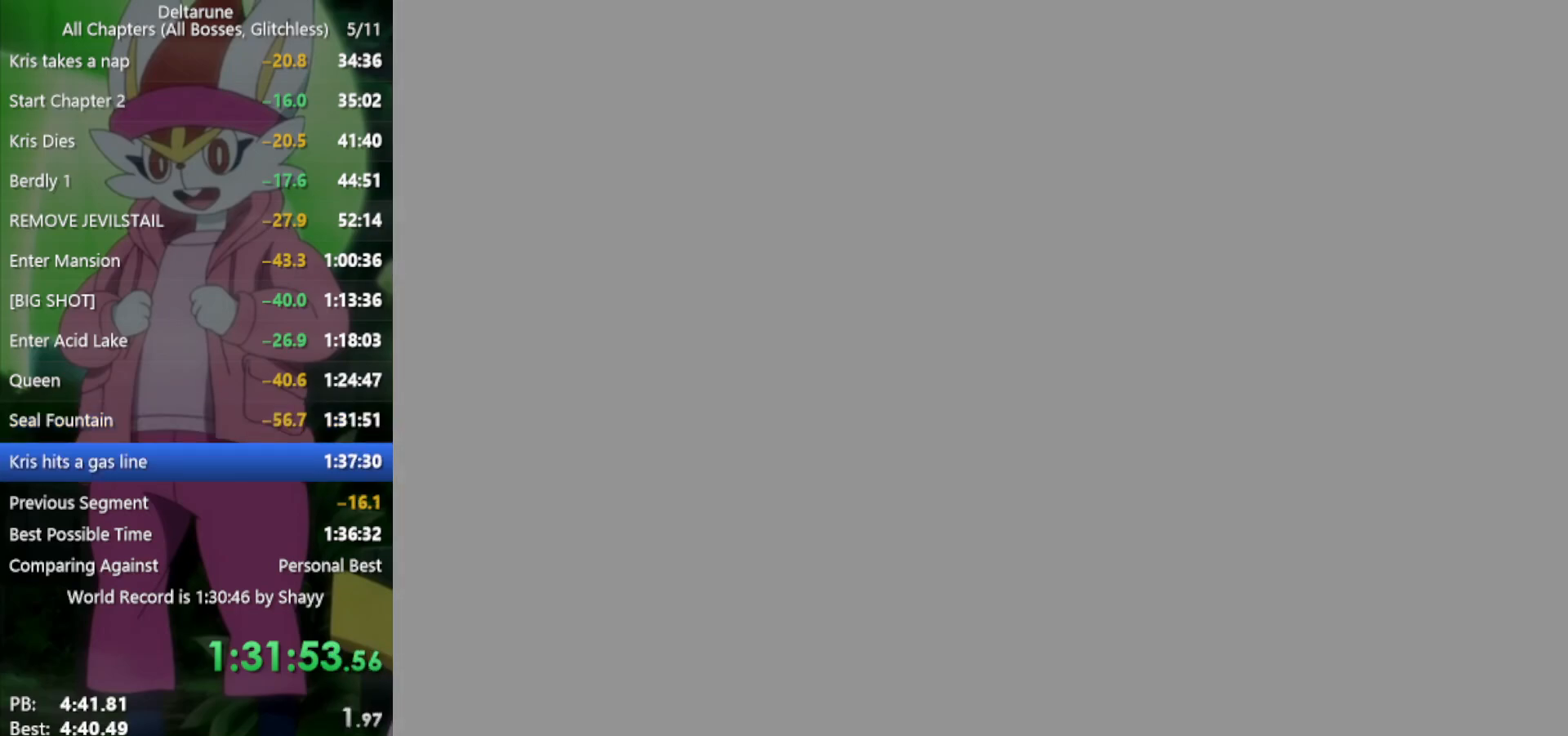
{"keys": ["x"], "events": []}
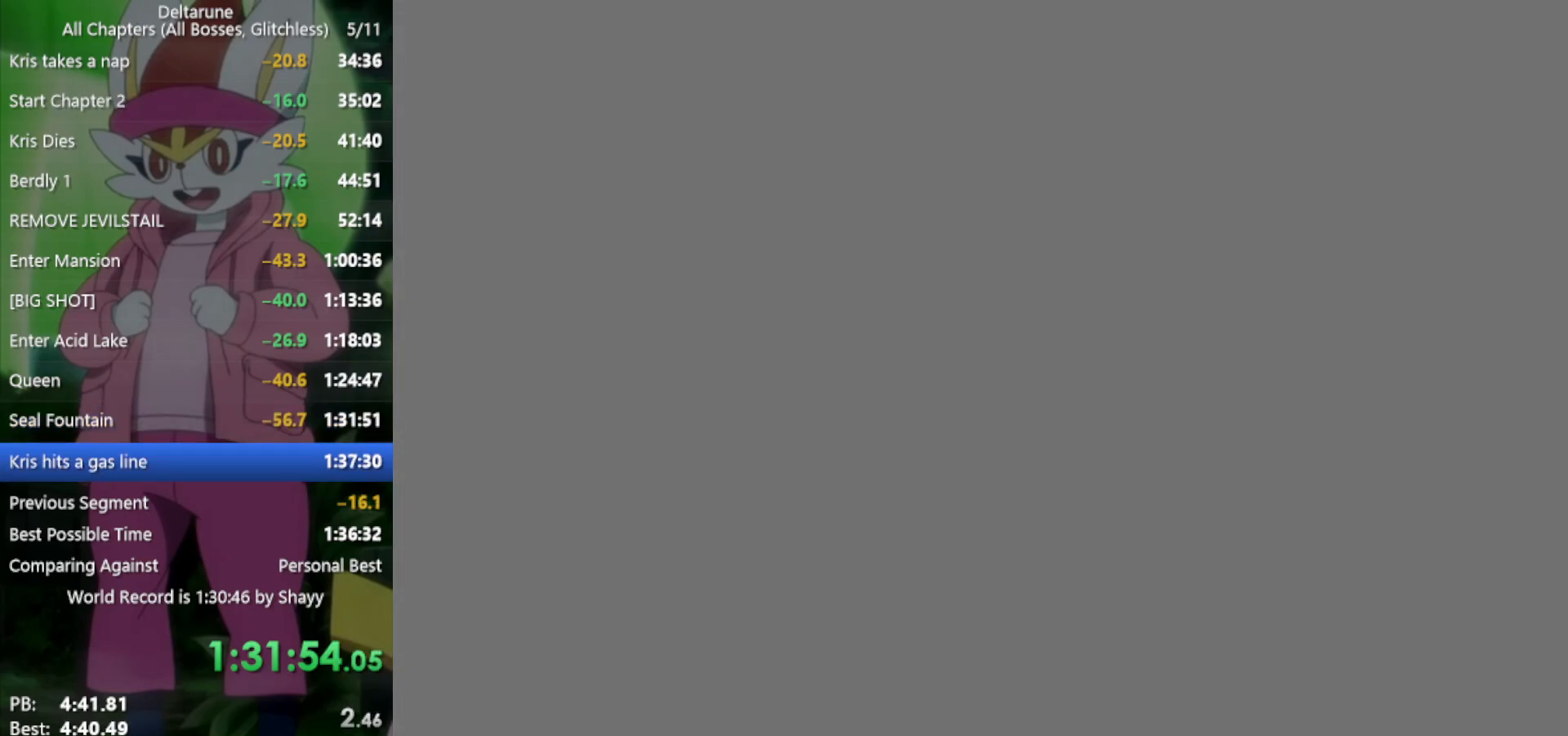
{"keys": ["x"], "events": []}
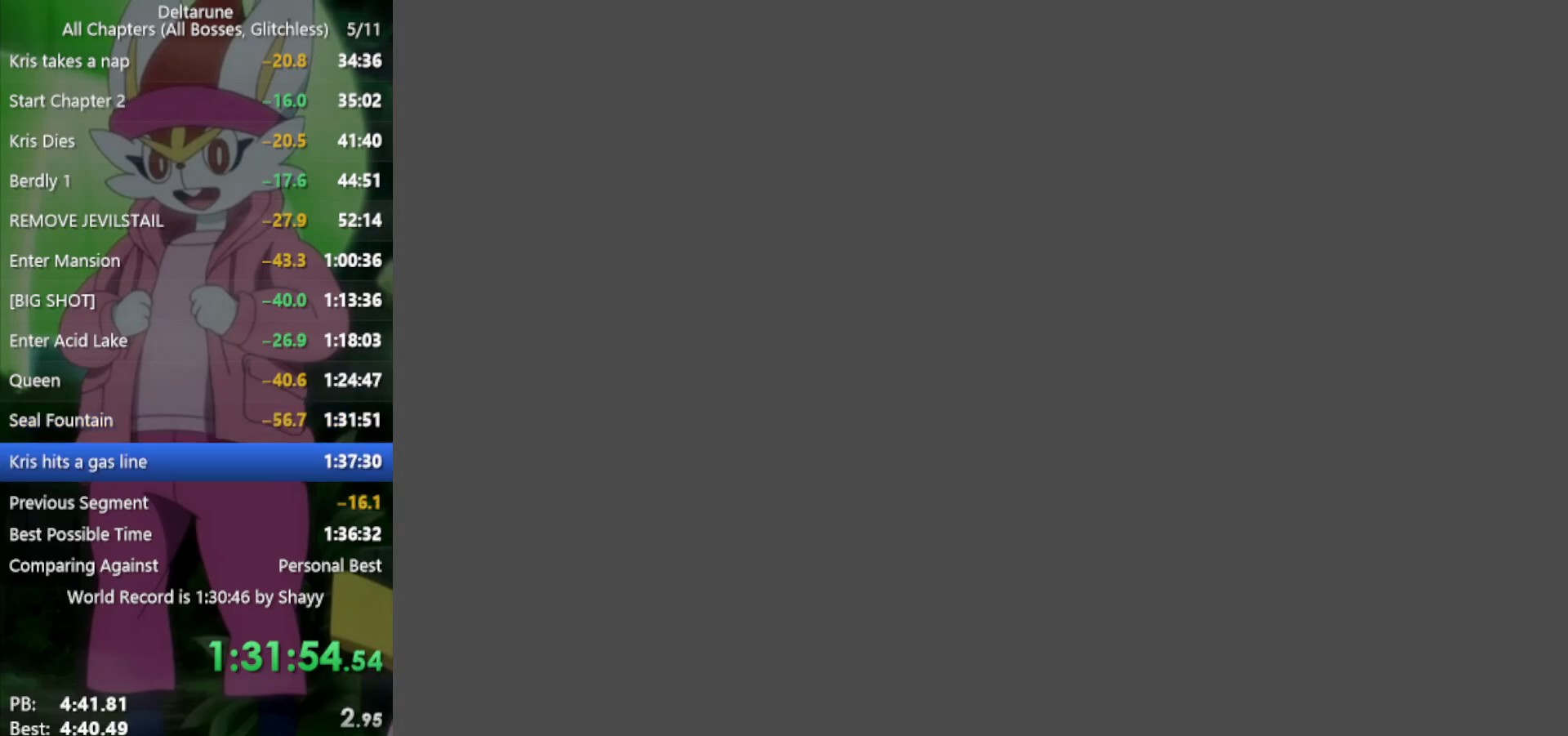
{"keys": ["x"], "events": []}
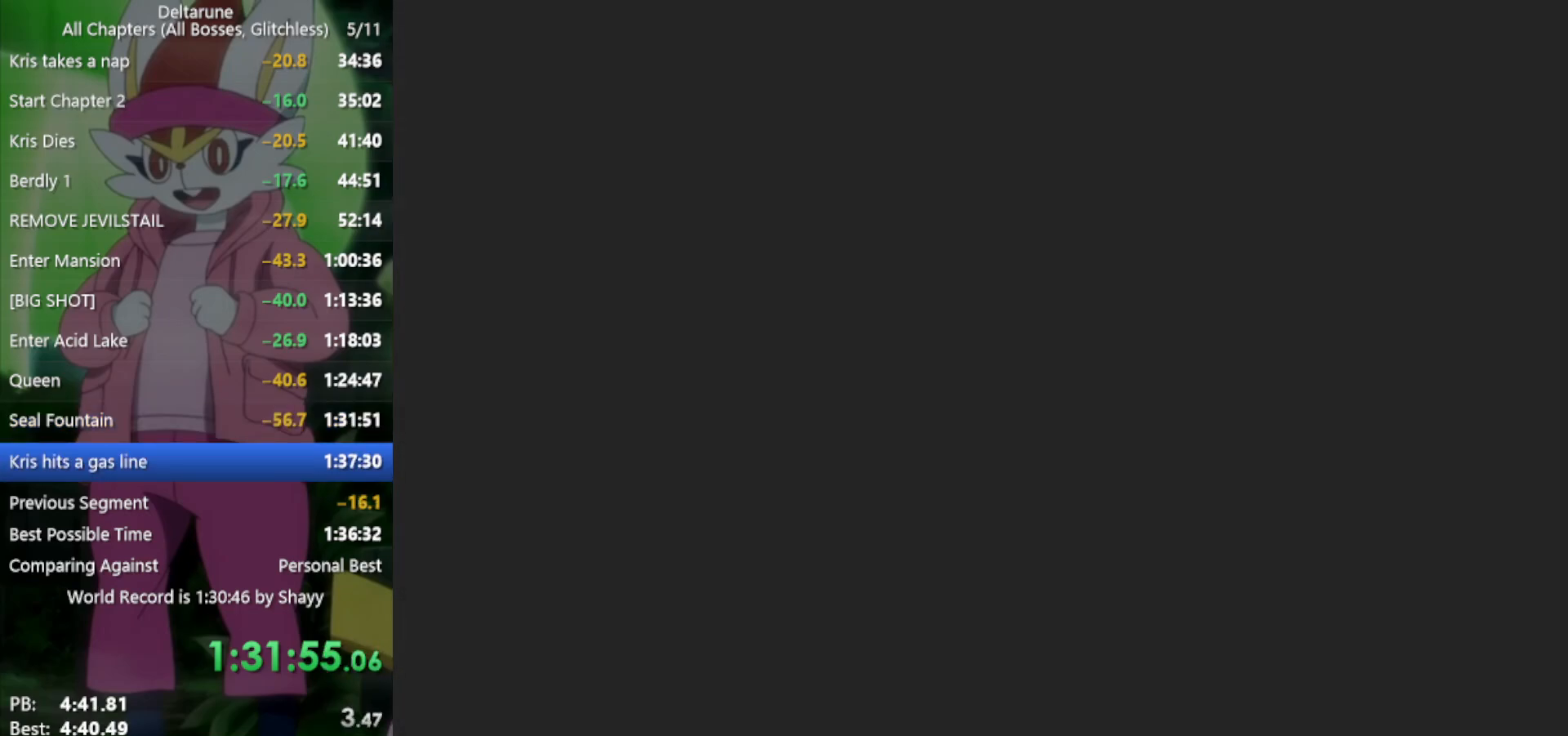
{"keys": ["x"], "events": []}
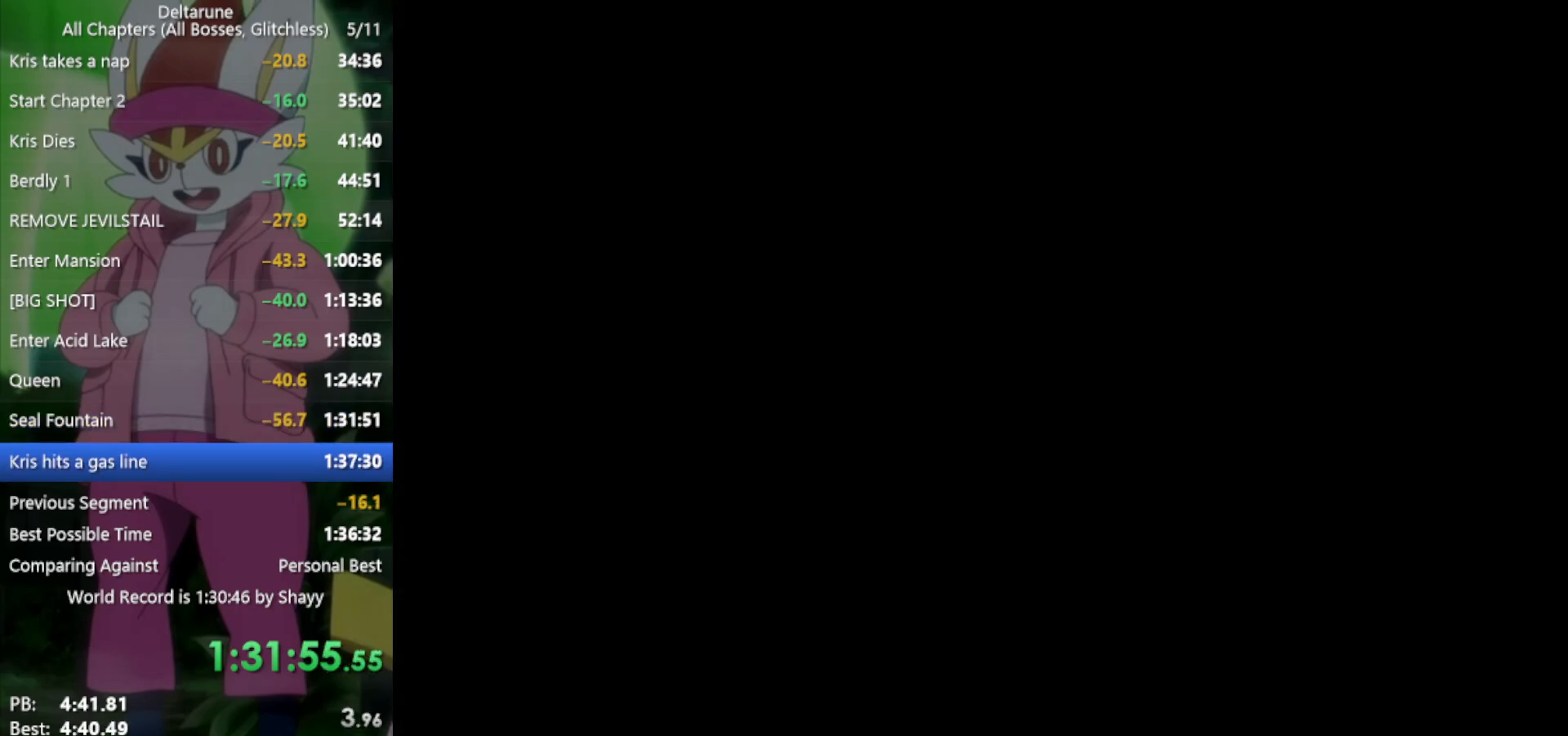
{"keys": ["x"], "events": []}
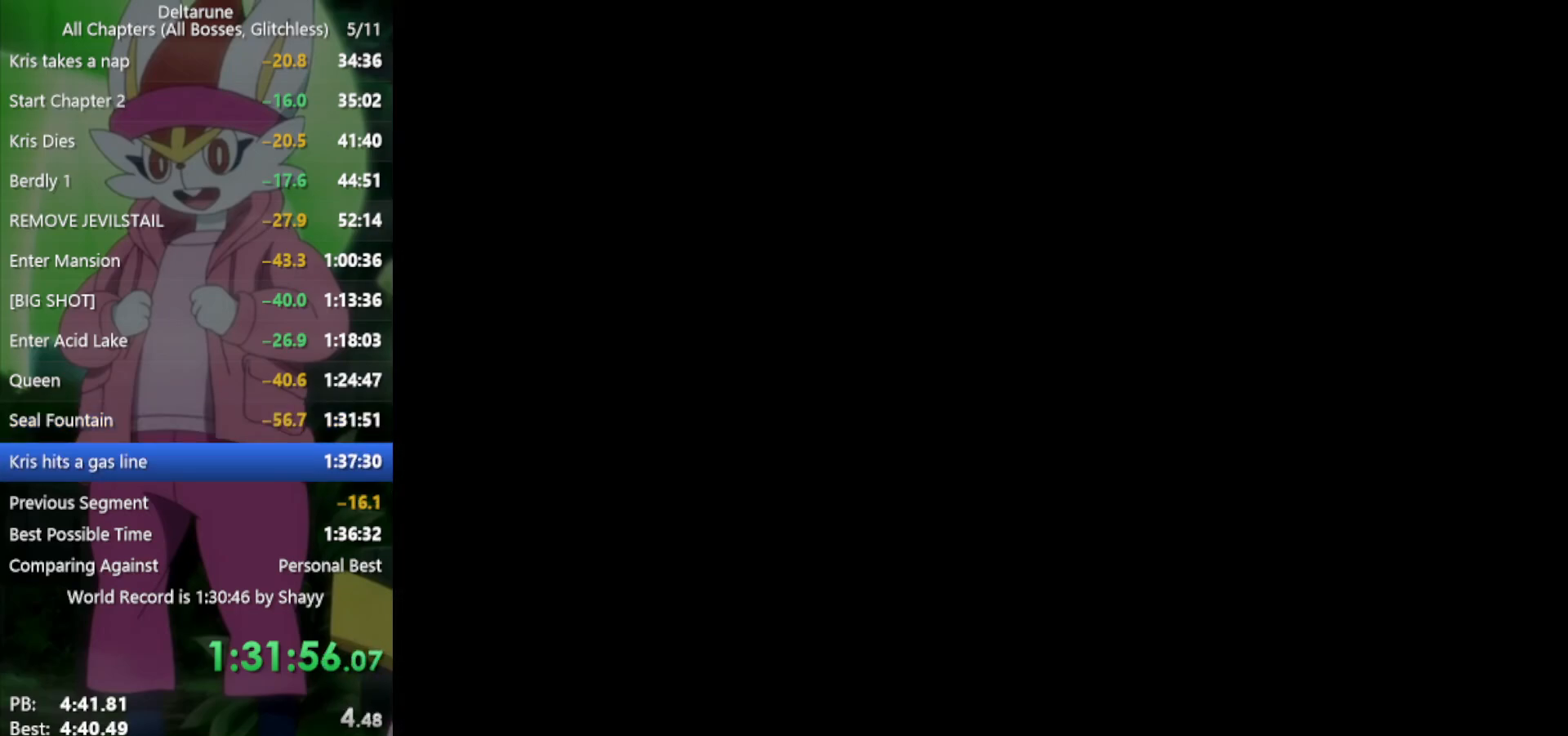
{"keys": ["down", "left", "x"], "events": [[67, "down", "down"], [117, "left", "down"]]}
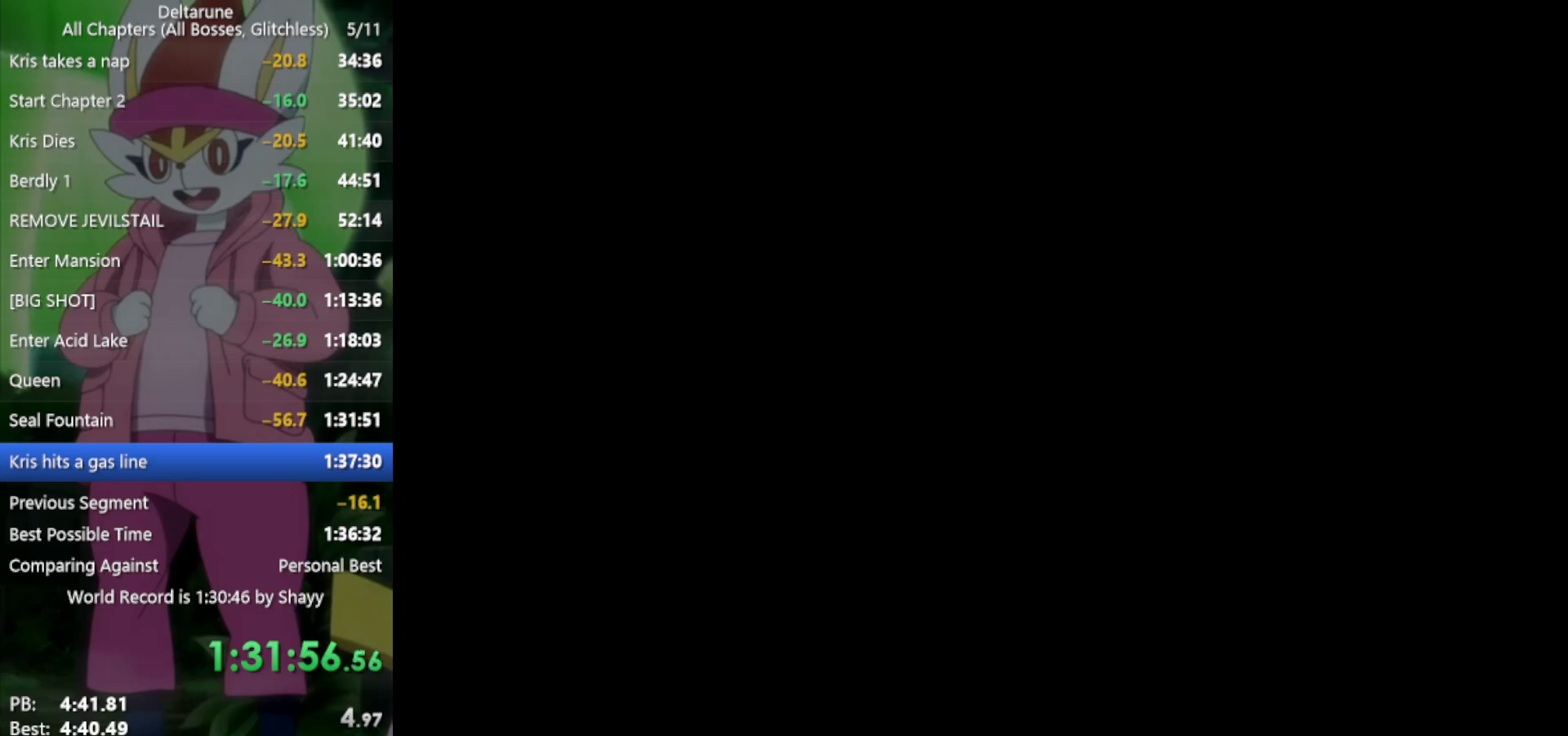
{"keys": ["x"], "events": [[117, "down", "up"], [117, "left", "up"]]}
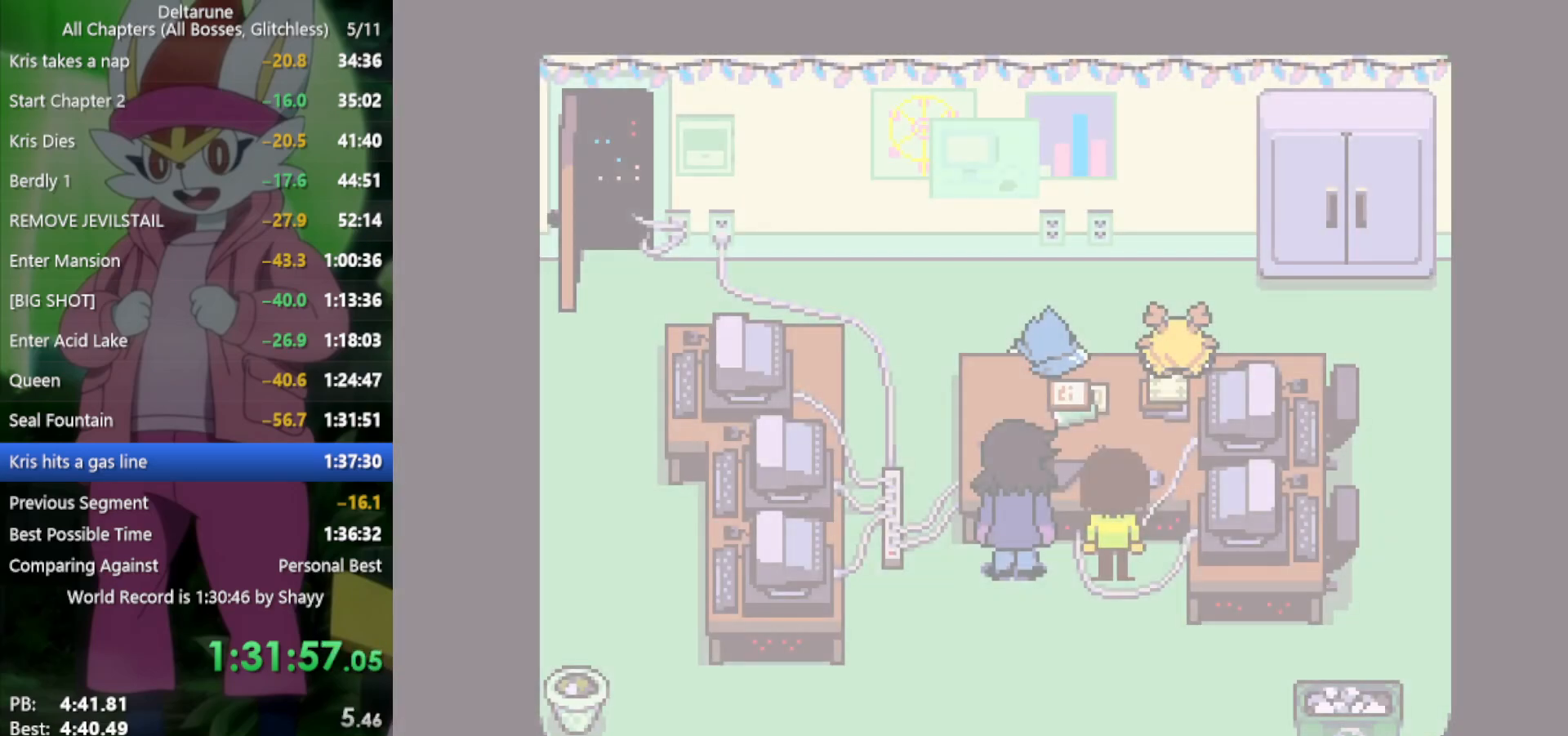
{"keys": ["down", "left", "x"], "events": [[300, "down", "down"], [300, "left", "down"]]}
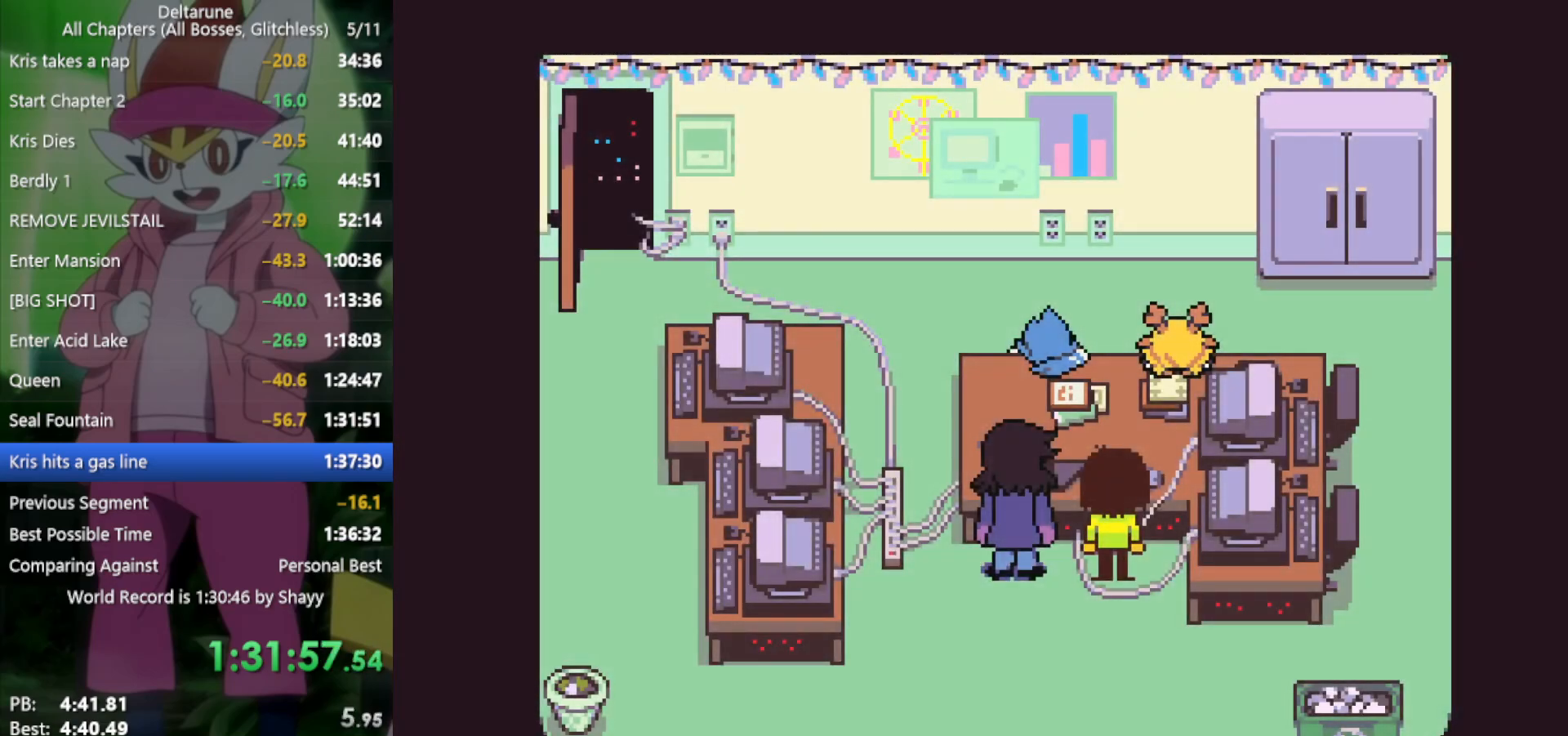
{"keys": ["down", "left", "x"], "events": []}
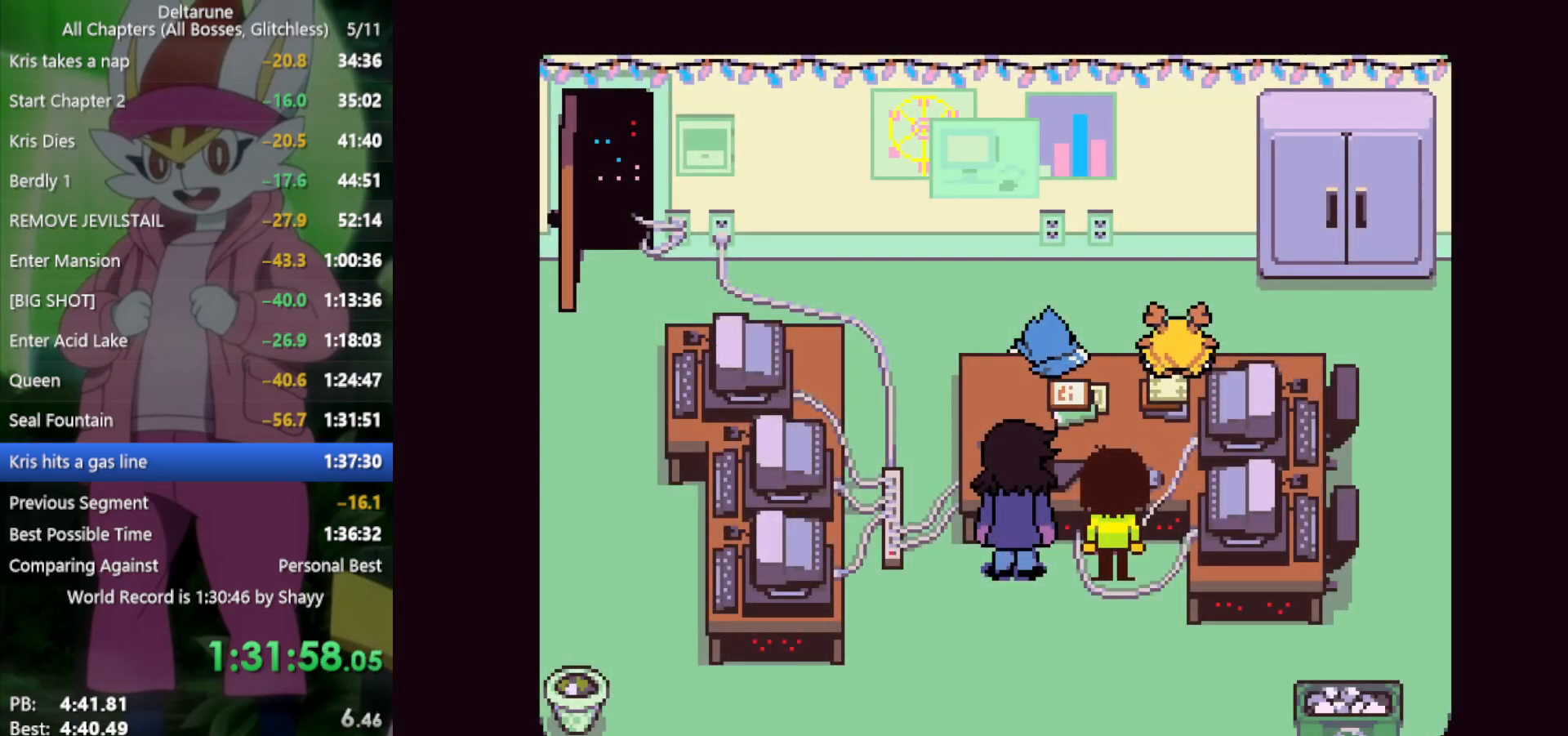
{"keys": ["down", "left", "x"], "events": []}
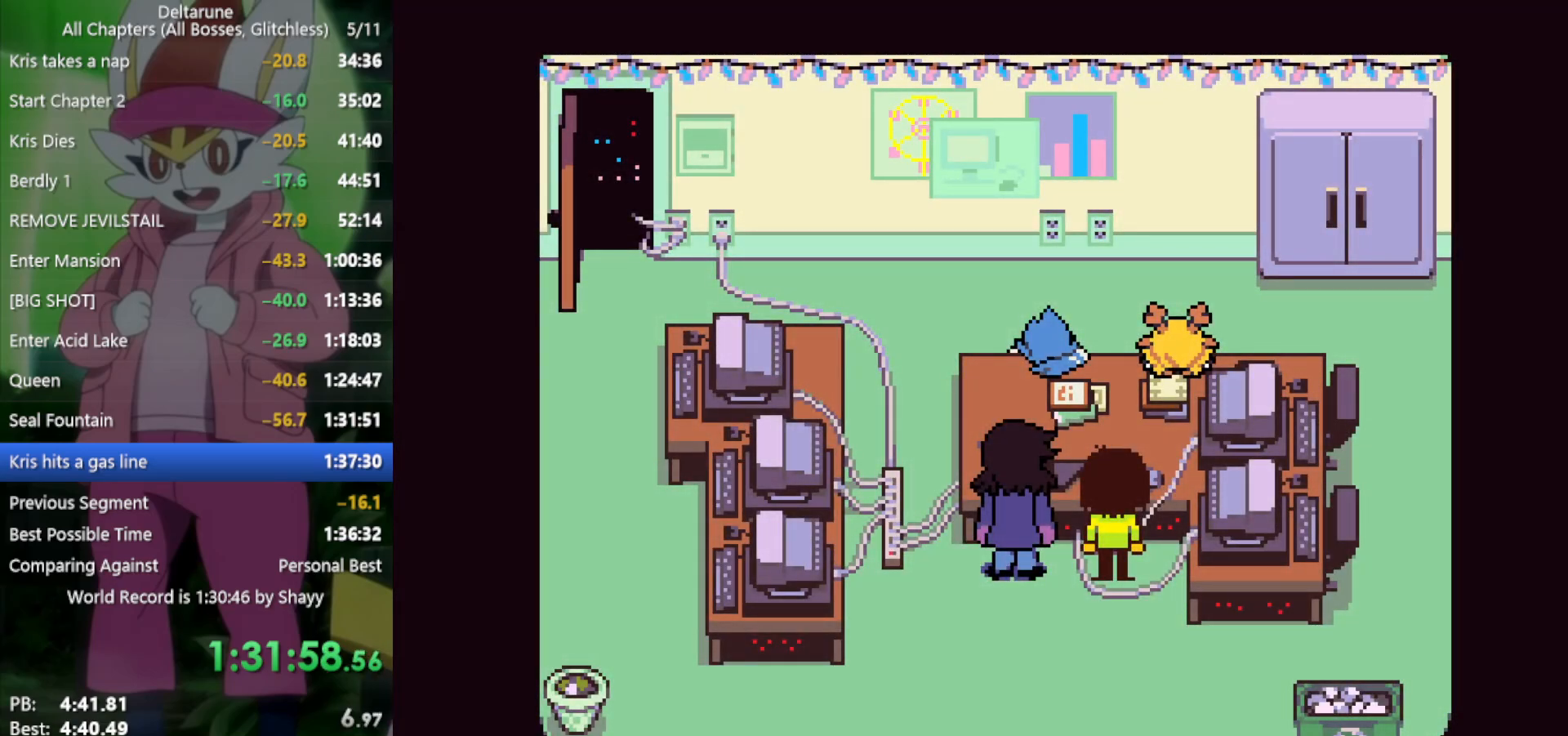
{"keys": ["down", "left", "x"], "events": []}
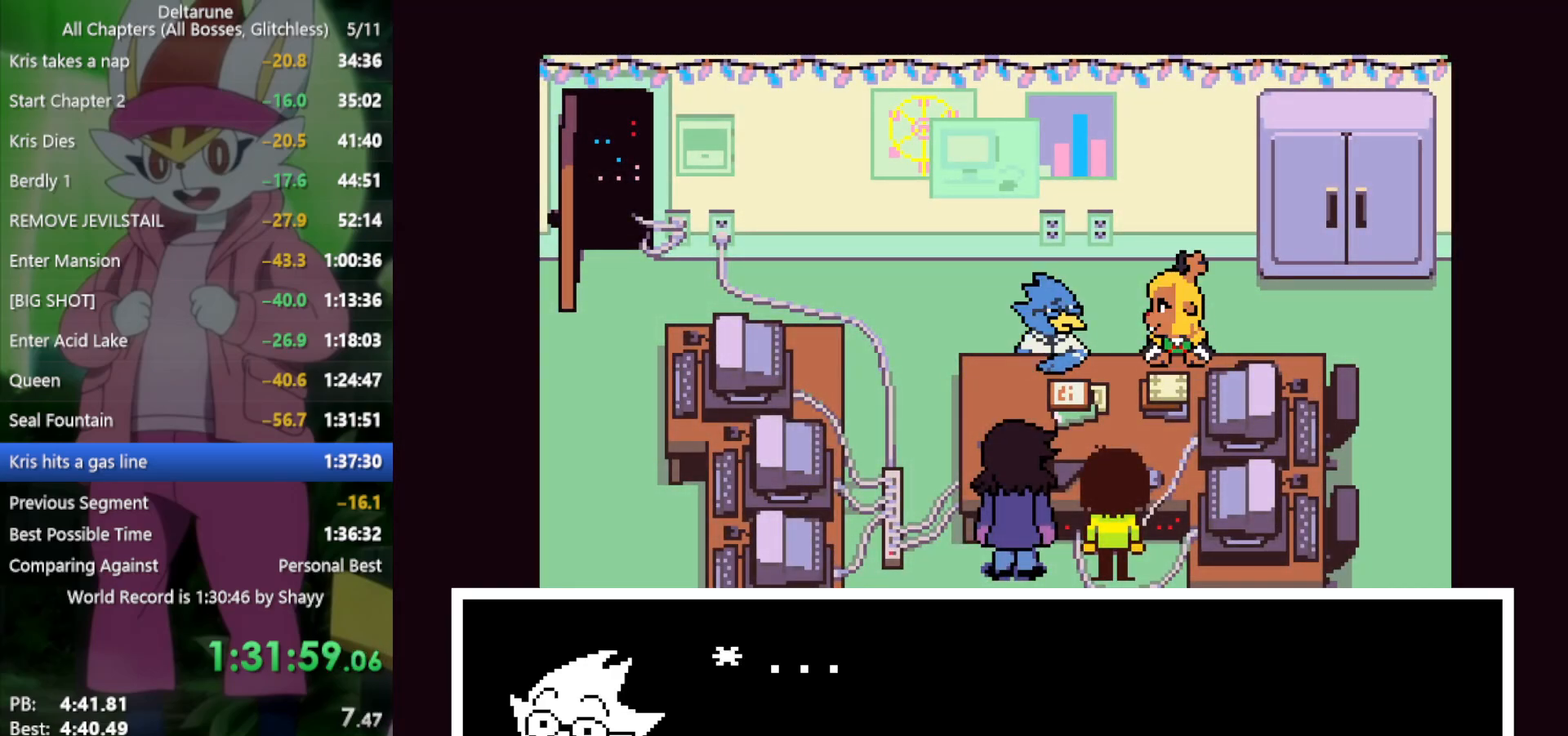
{"keys": ["down", "left", "x"], "events": []}
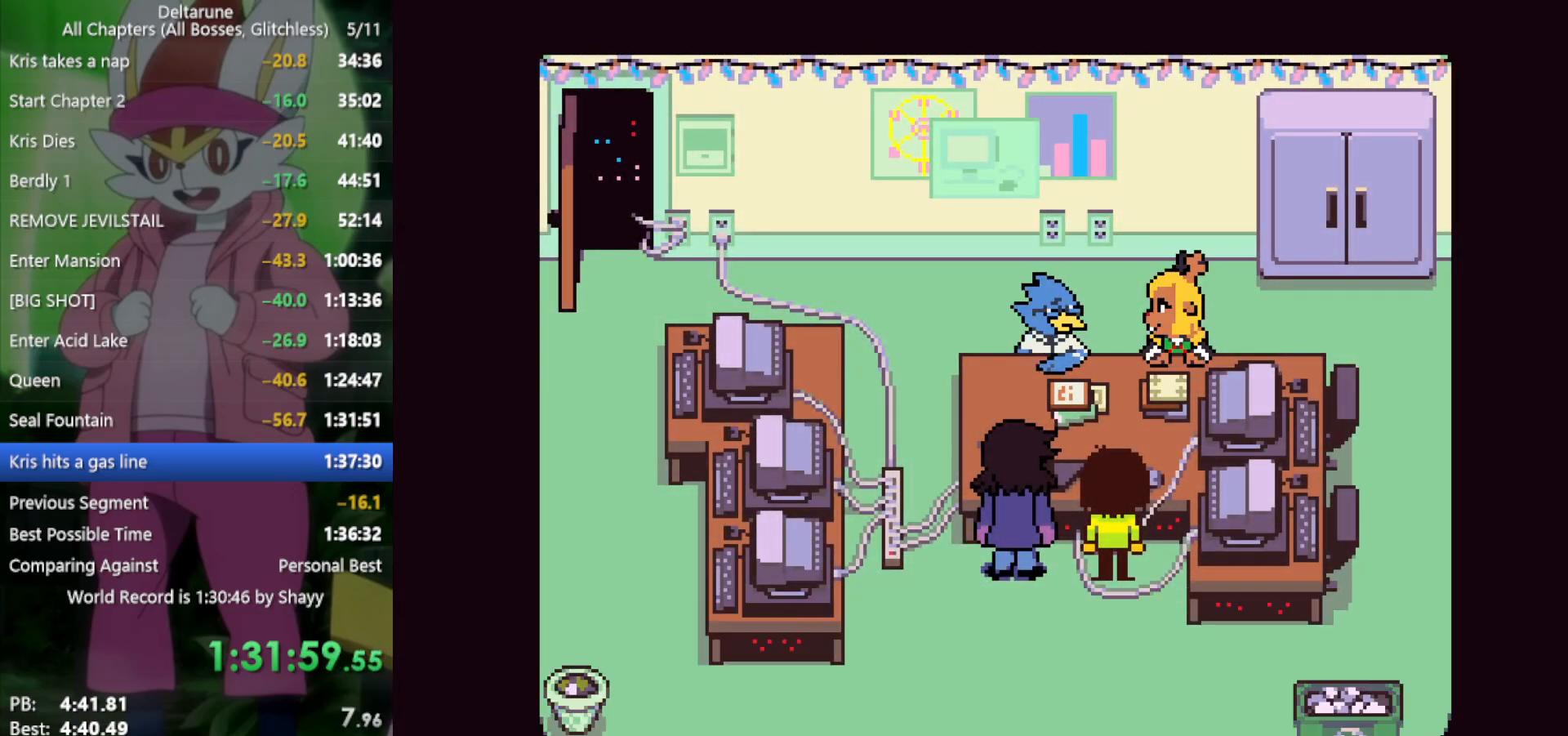
{"keys": ["down", "left", "x"], "events": []}
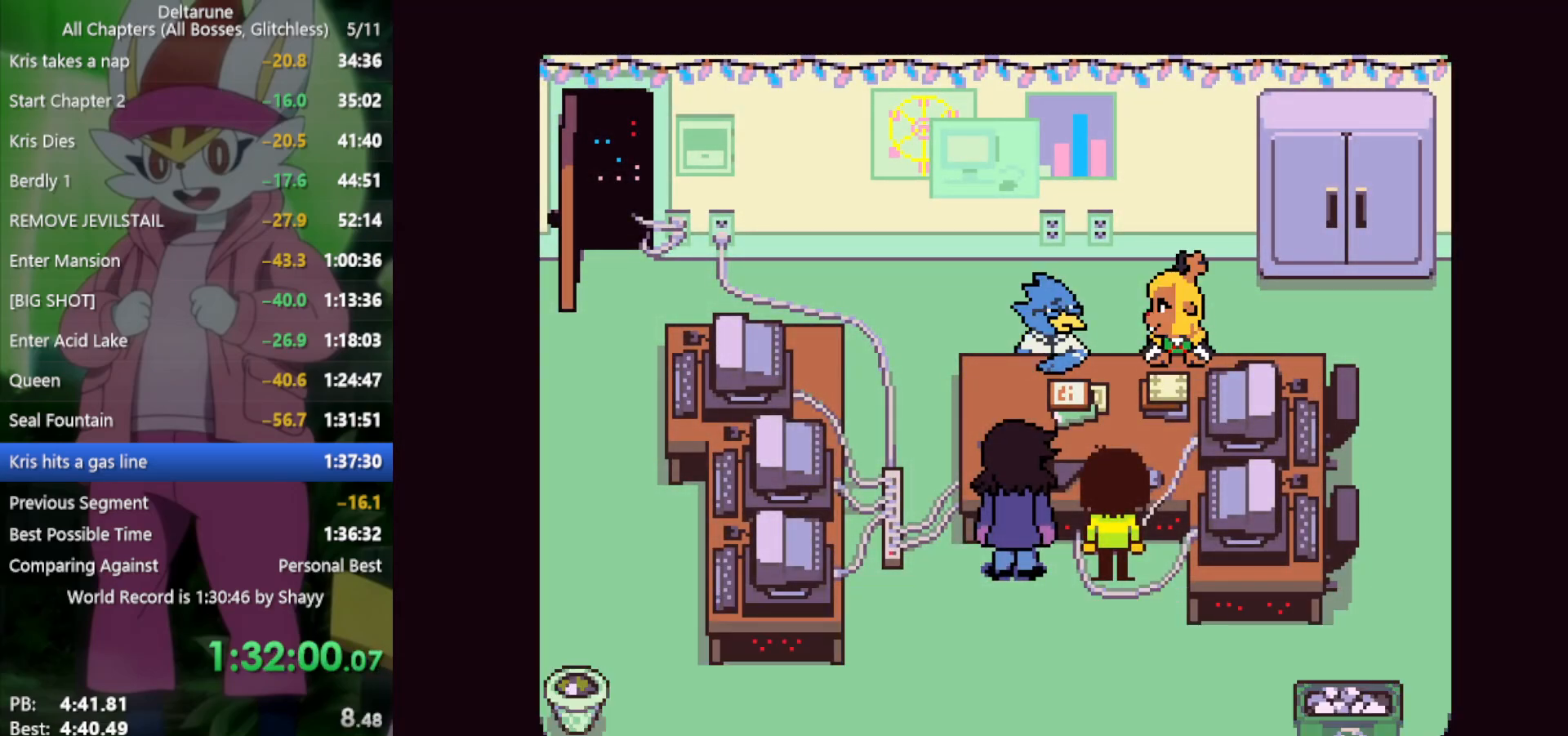
{"keys": ["down", "left", "x"], "events": []}
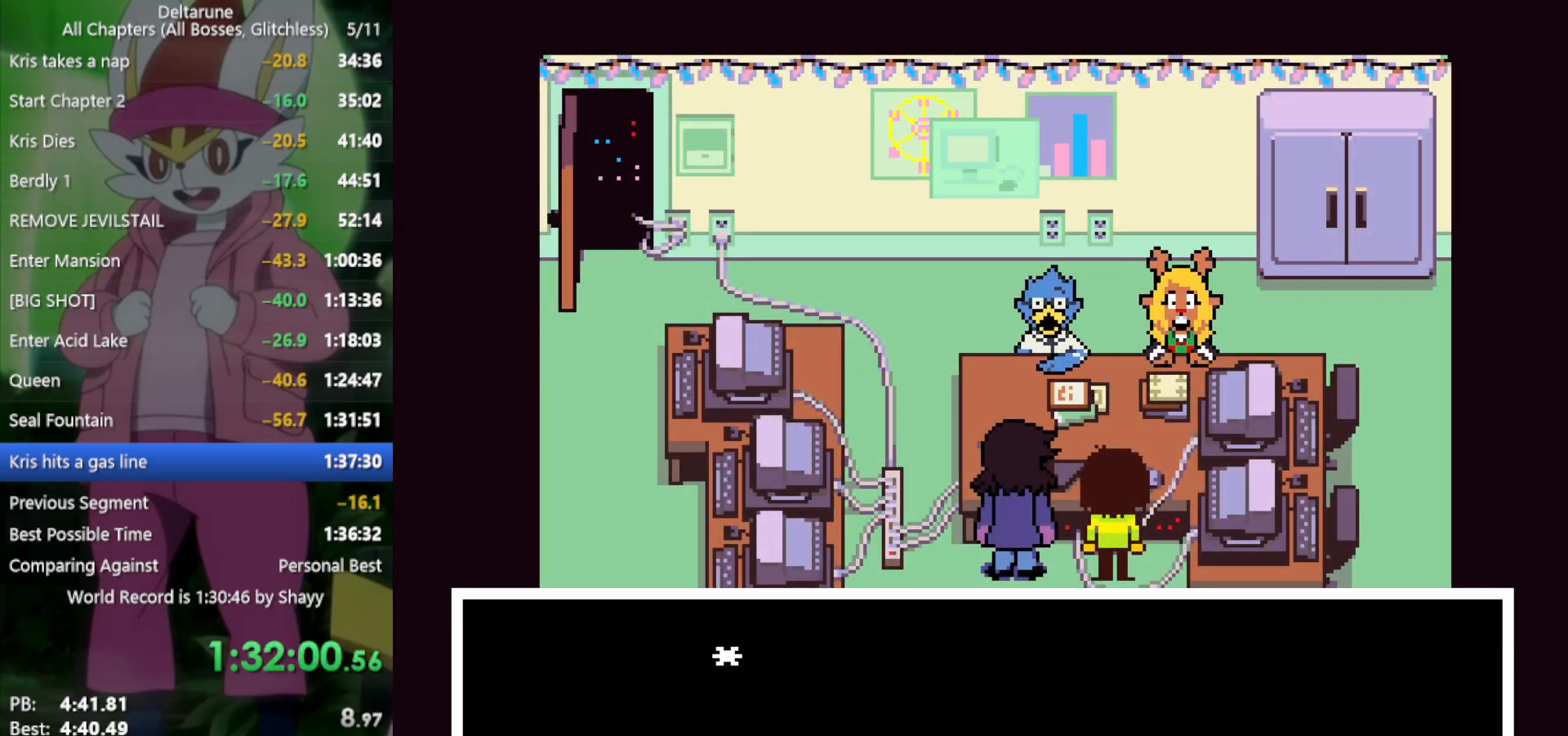
{"keys": ["down", "left", "x"], "events": []}
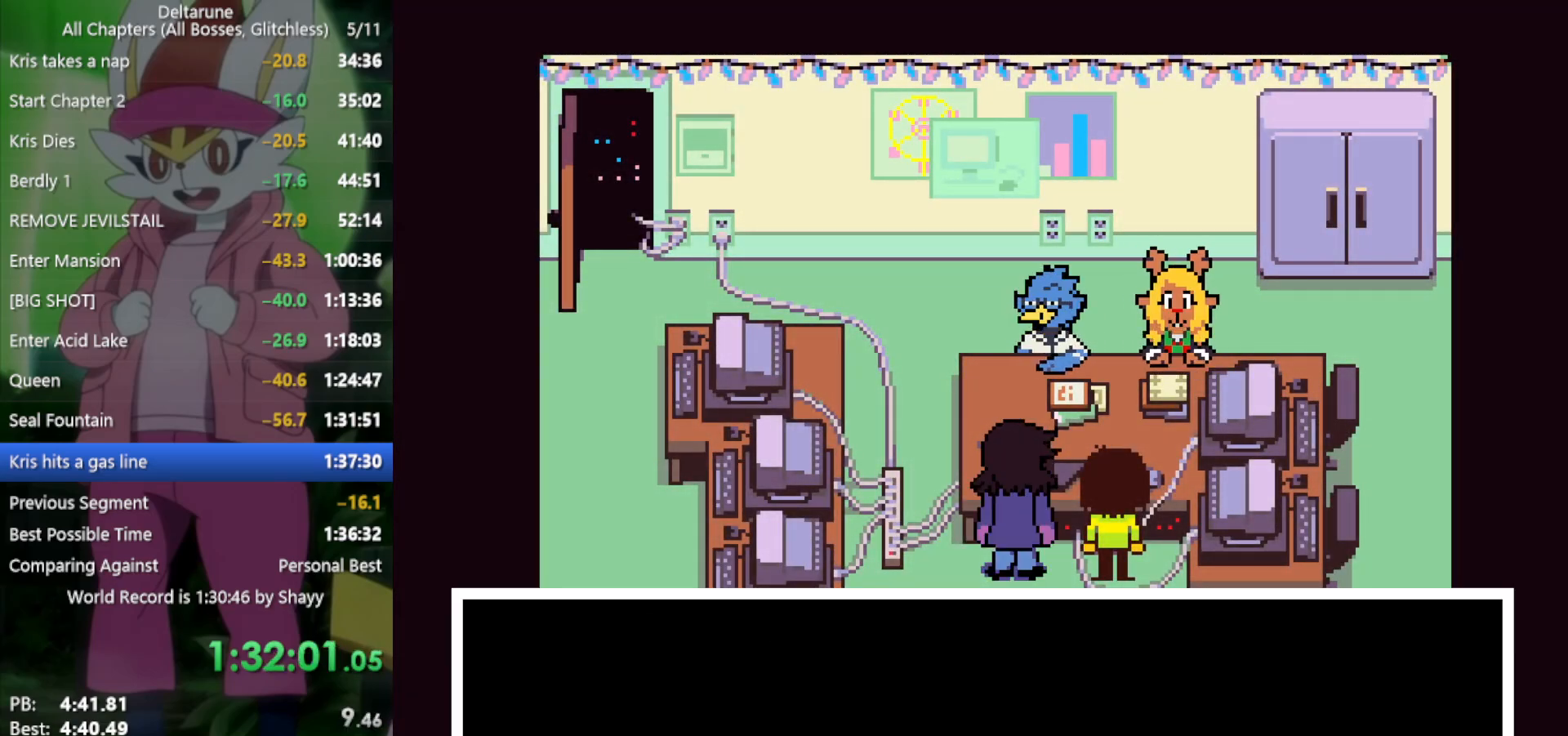
{"keys": ["down", "left", "x"], "events": []}
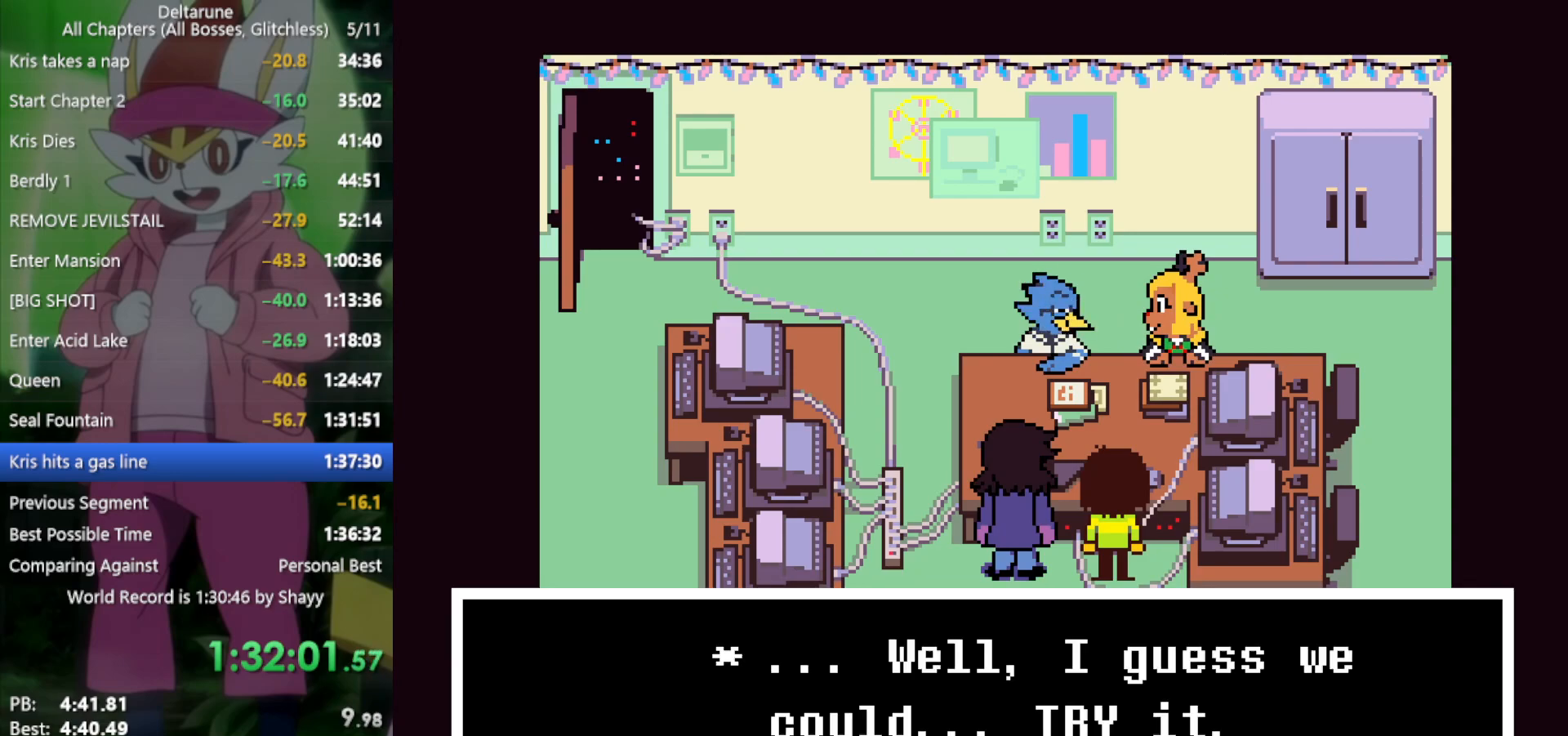
{"keys": ["down", "left", "x"], "events": []}
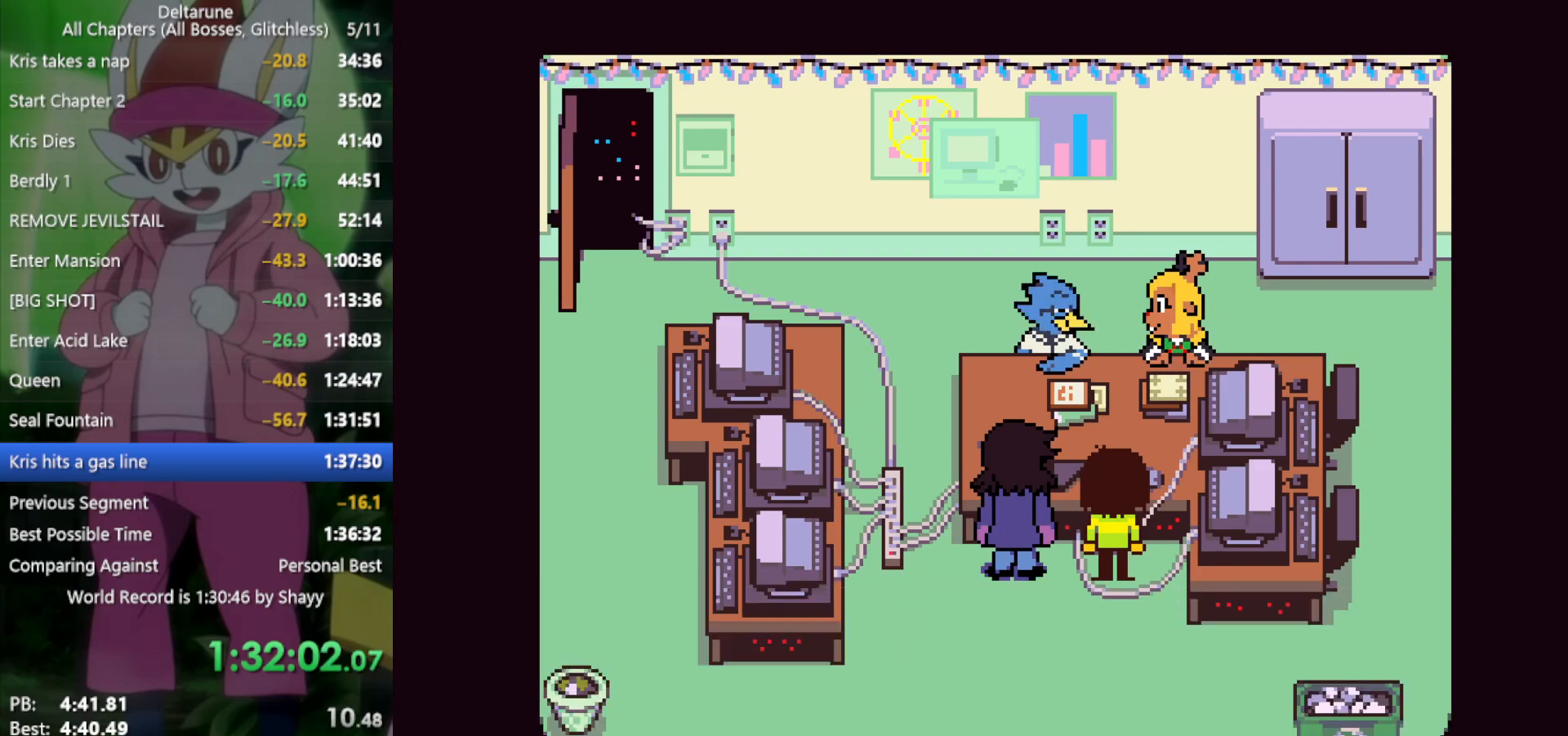
{"keys": ["down", "left", "x"], "events": []}
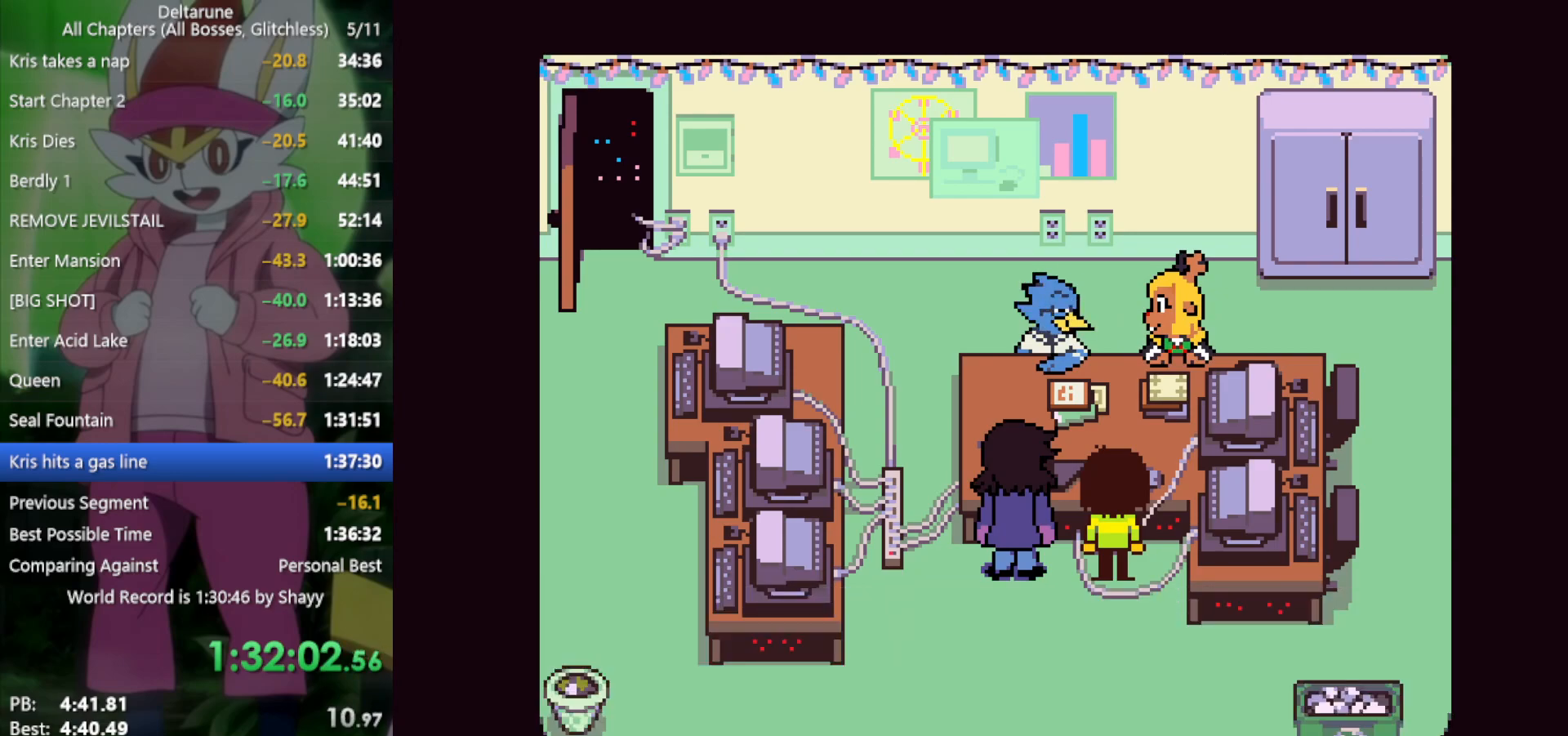
{"keys": ["down", "left", "x"], "events": []}
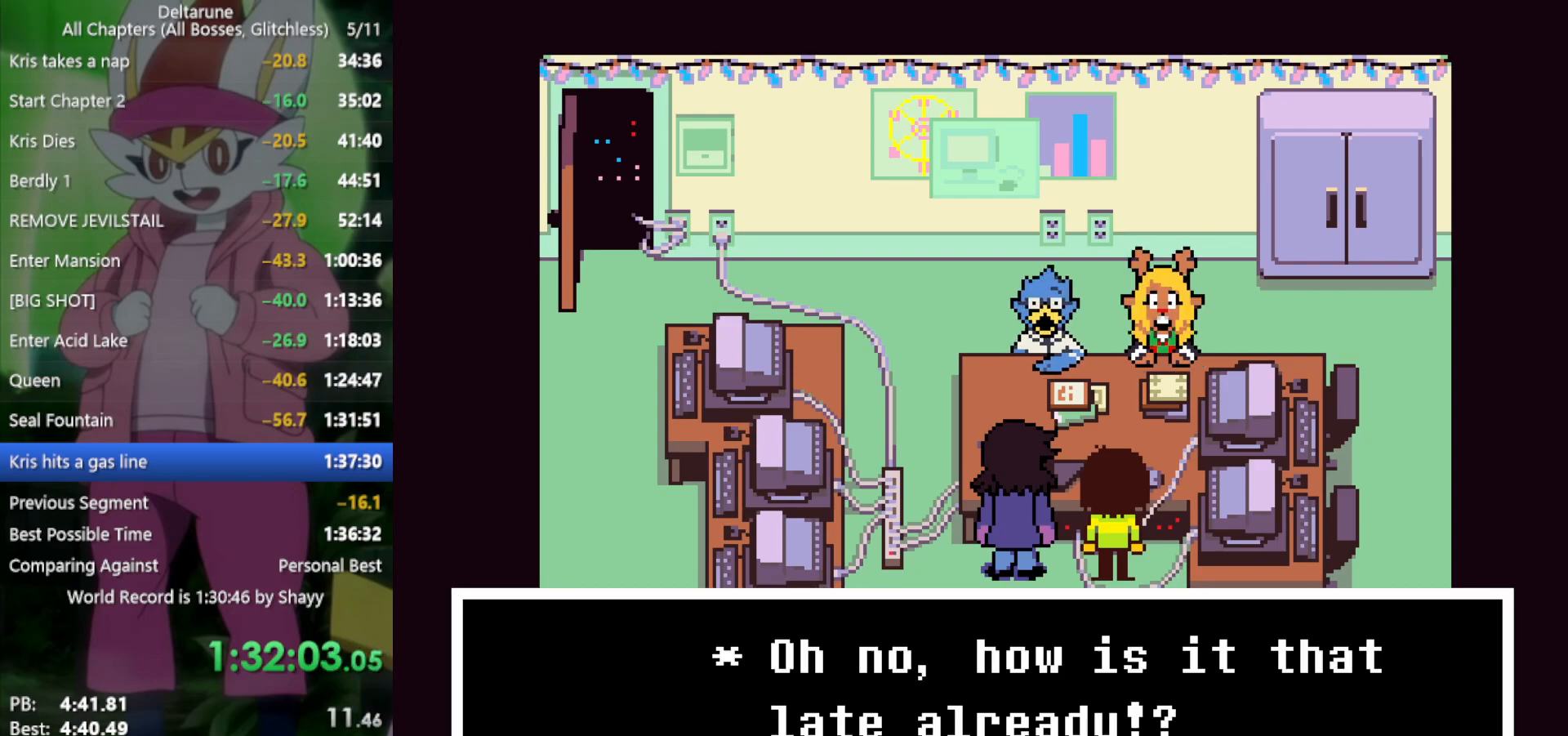
{"keys": ["down", "left", "x"], "events": []}
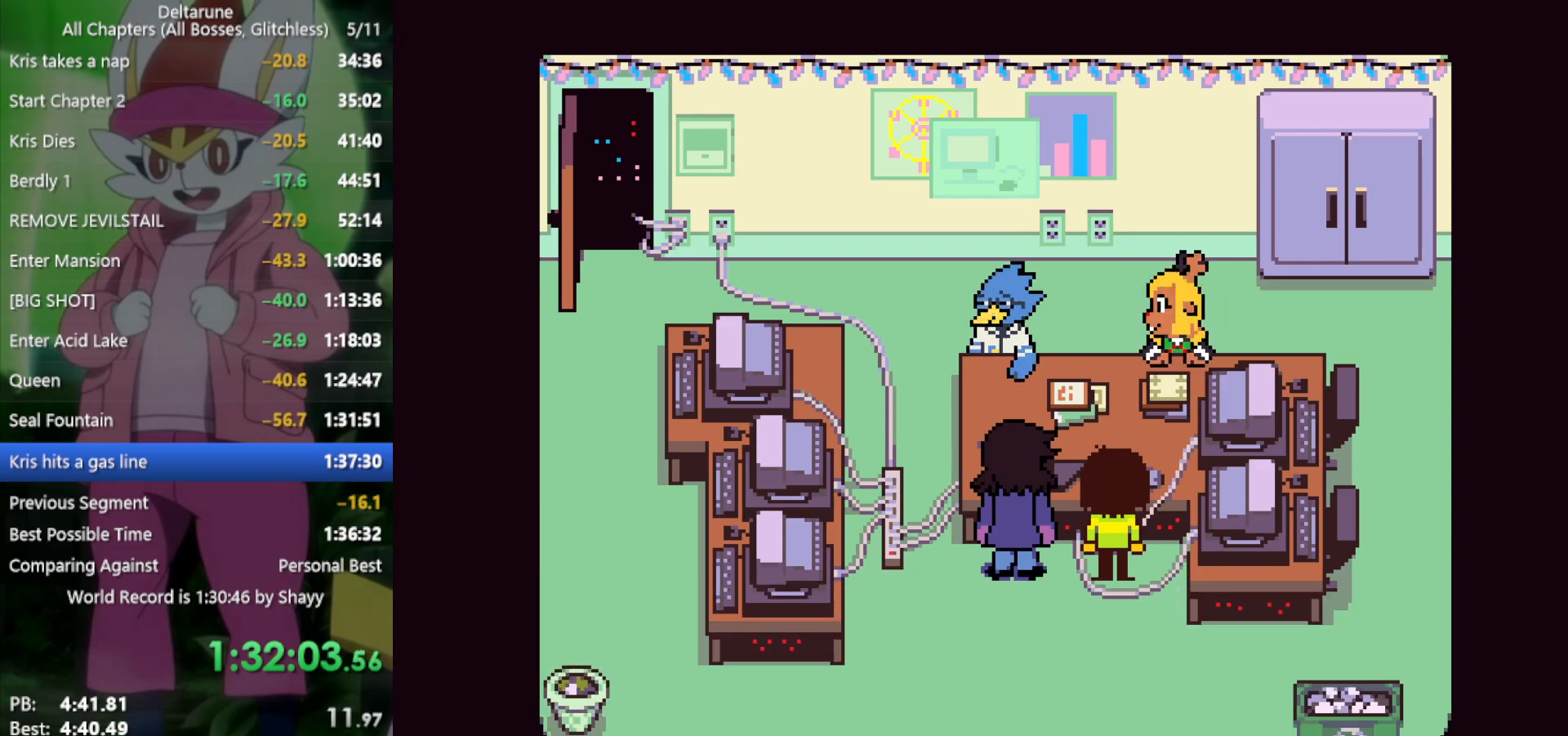
{"keys": ["down", "left", "x"], "events": []}
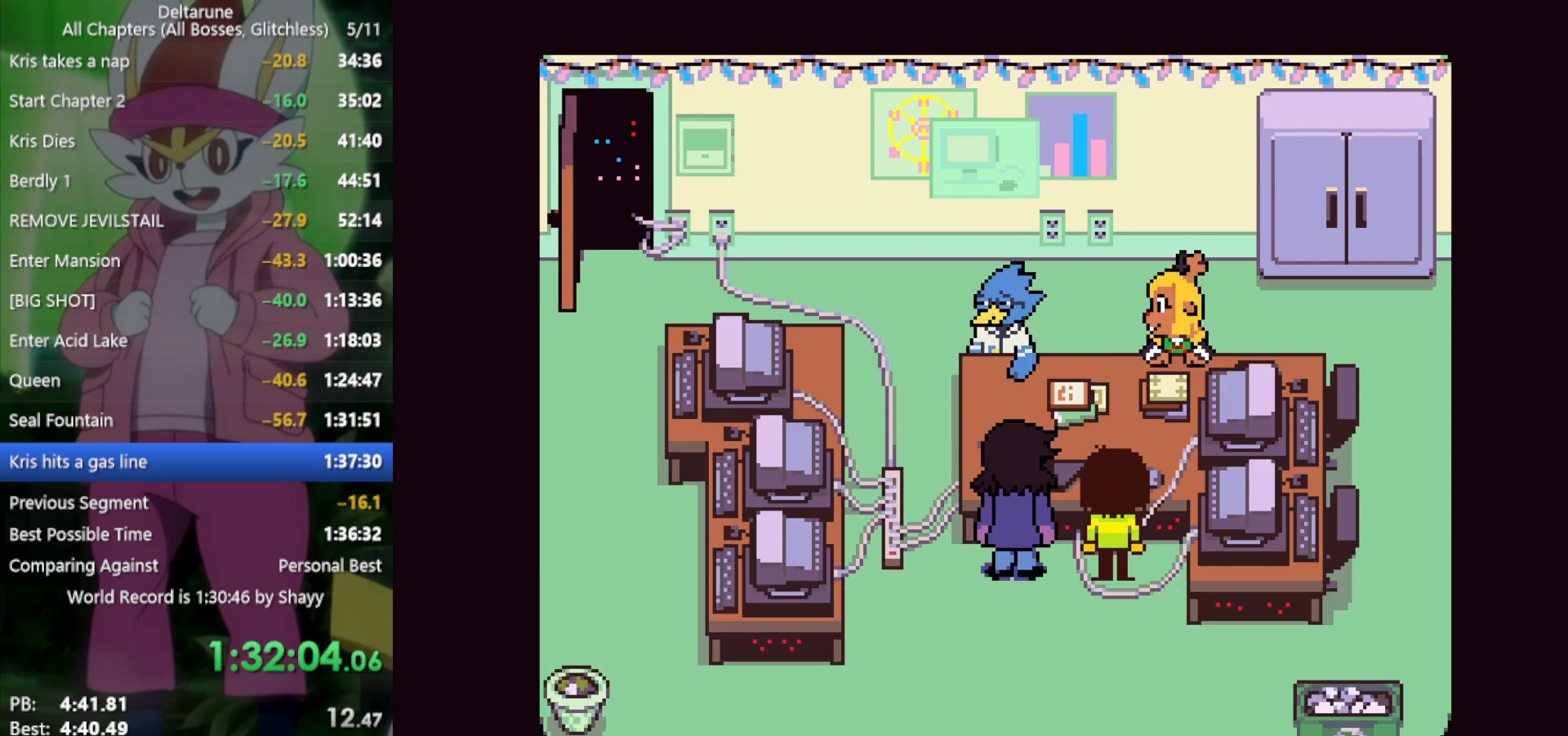
{"keys": ["down", "left", "x"], "events": []}
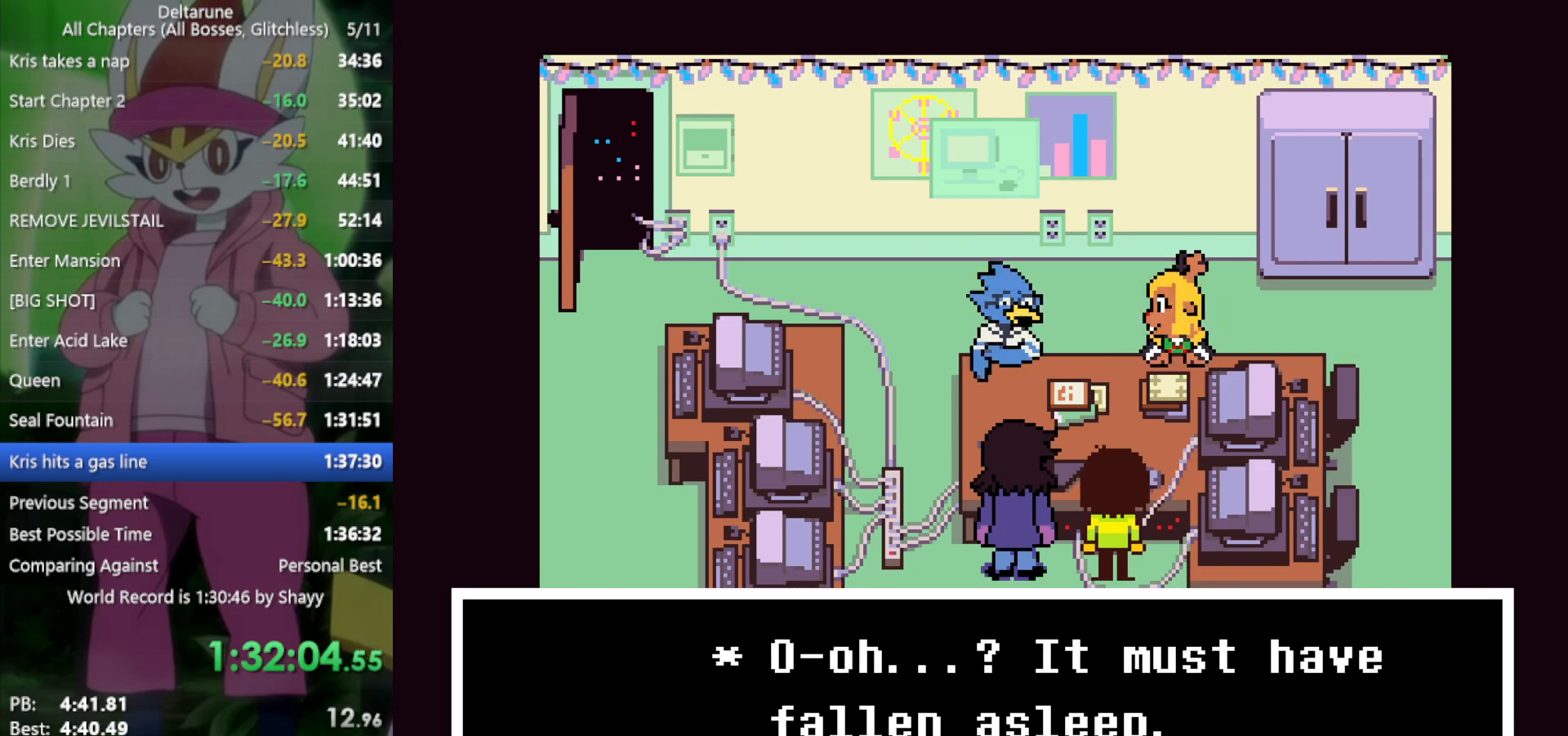
{"keys": ["down", "left", "x"], "events": []}
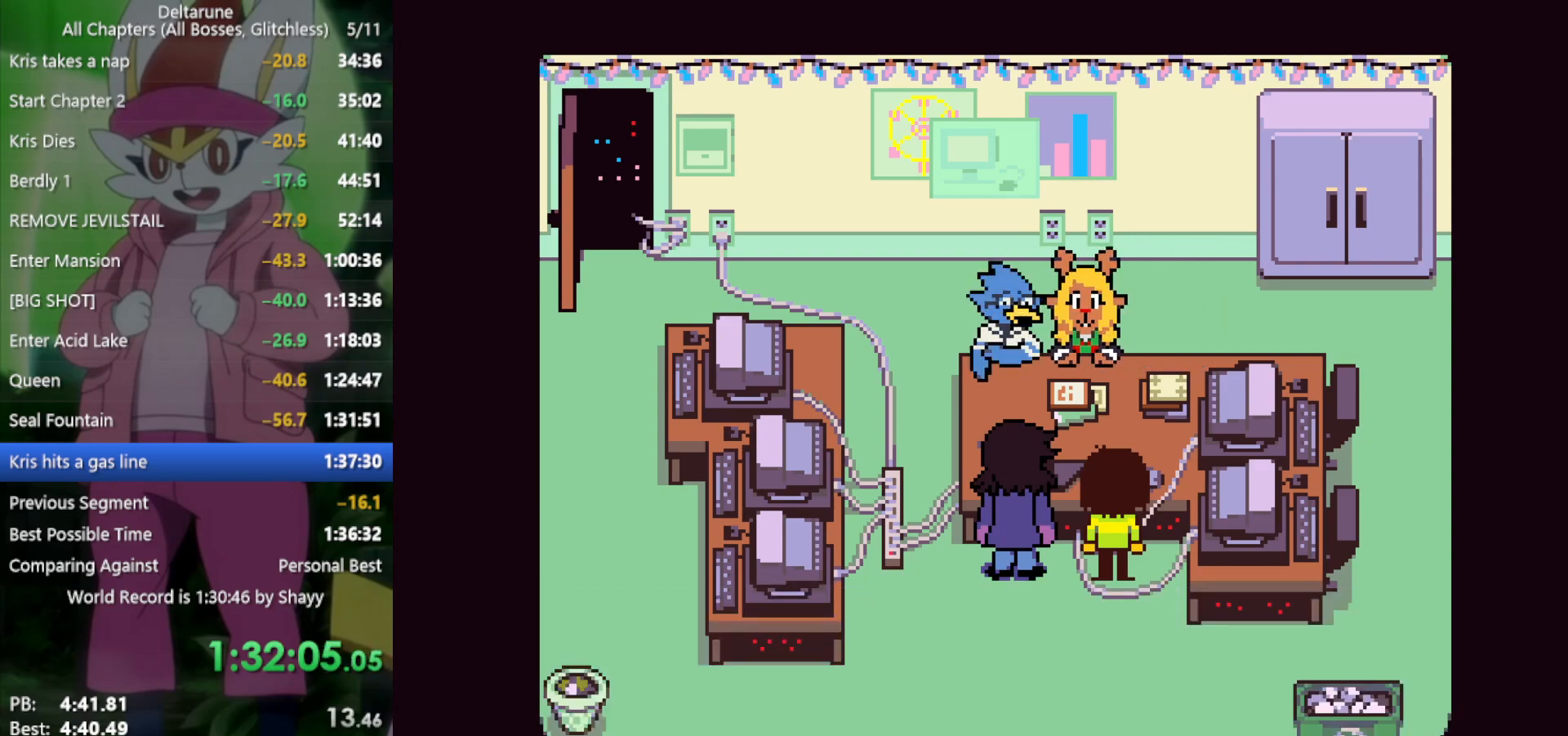
{"keys": ["down", "left", "x"], "events": []}
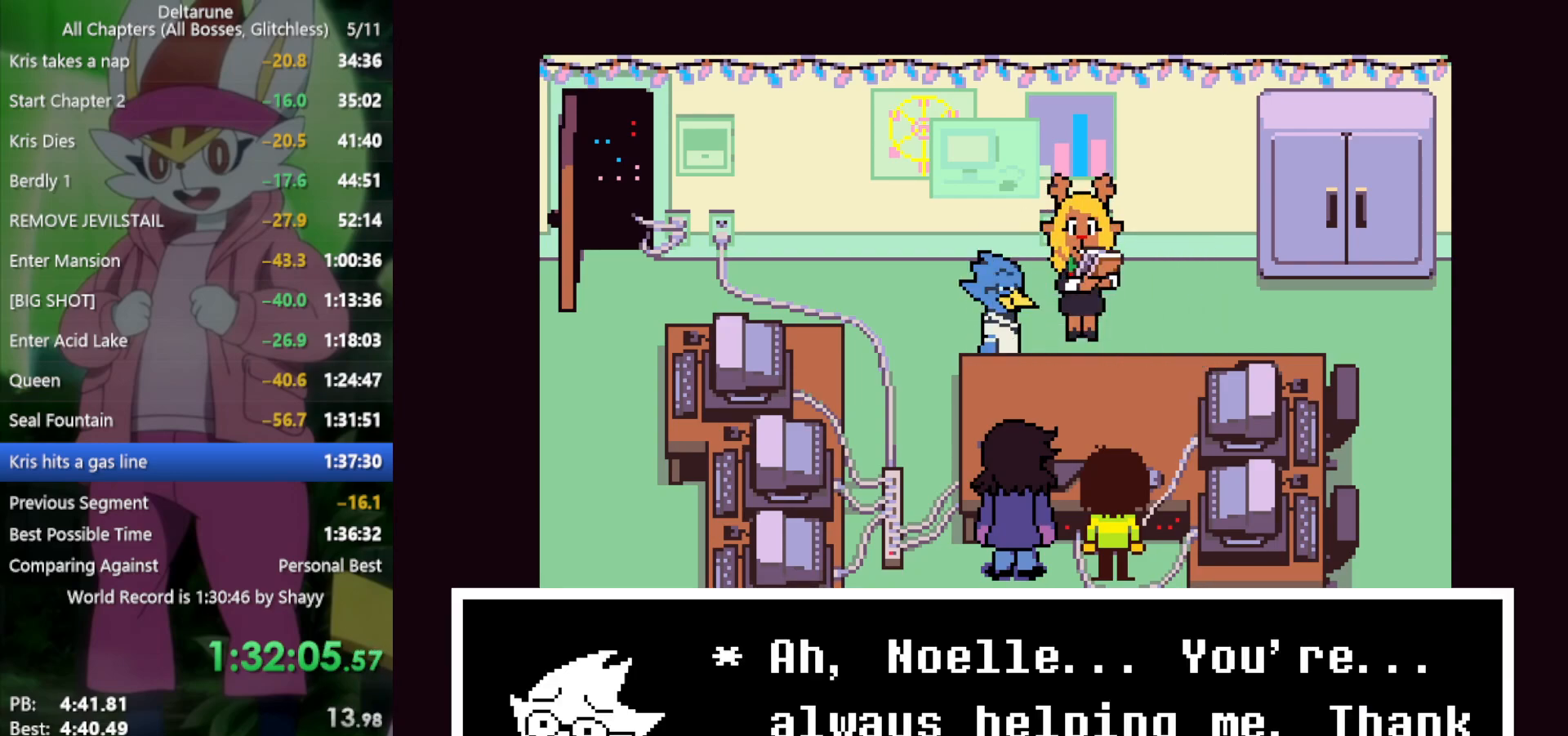
{"keys": ["down", "left", "x"], "events": []}